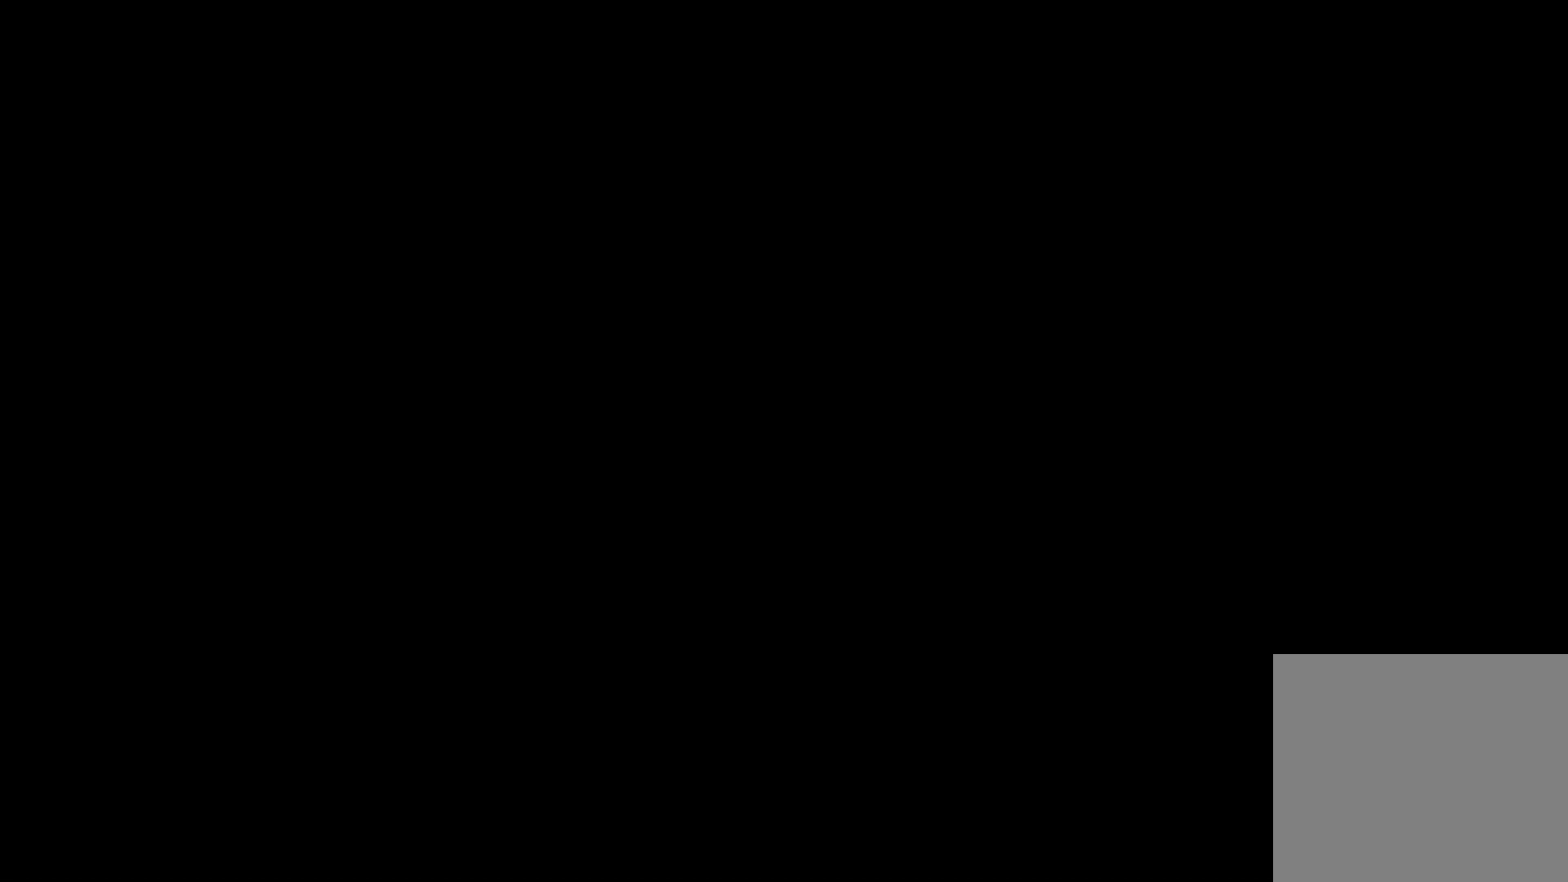
Gameplay with a controller (Xbox layout); each line is a JSON object with the inputs held at the frame after it (dt_ms = milliseconds from this image to that frame). "events" lists button and stick changes between this image and that frame as [ms after this image, input, new state], when the widget could be followed in between. Not read: DPAD_RIGHT DPAD_UP L3 R3.
{"dt_ms": 500, "buttons": ["Y", "R2"], "left_stick": "center", "right_stick": "center", "events": [[67, "Y", "down"], [167, "Y", "up"], [233, "Y", "down"], [333, "Y", "up"], [433, "Y", "down"]]}
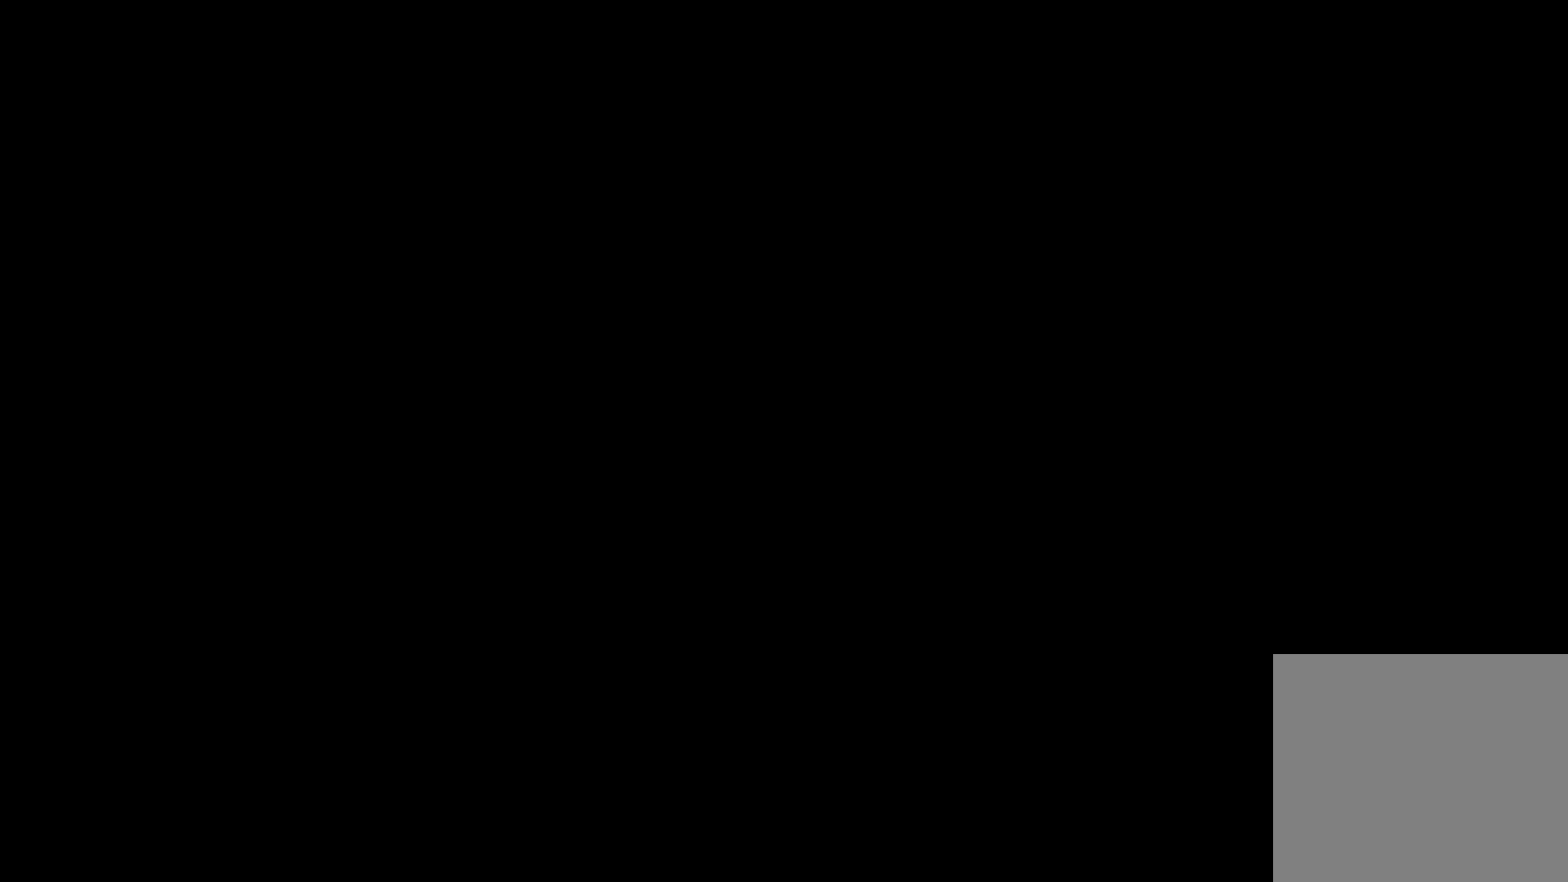
{"dt_ms": 500, "buttons": [], "left_stick": "center", "right_stick": "center", "events": [[33, "Y", "up"], [100, "Y", "down"], [200, "Y", "up"], [300, "Y", "down"], [400, "Y", "up"], [433, "R2", "up"]]}
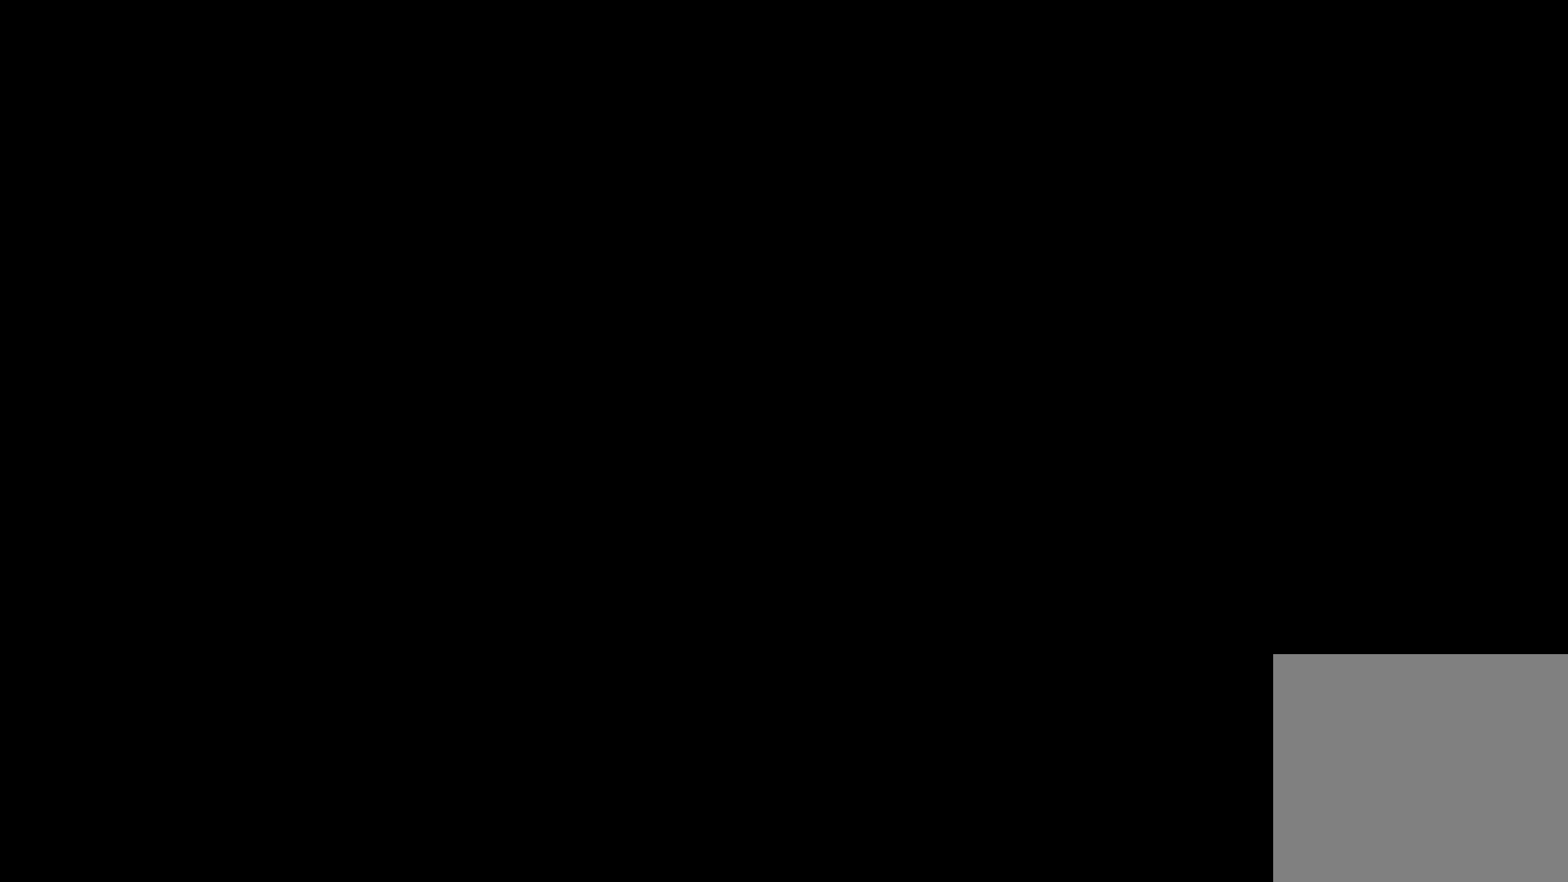
{"dt_ms": 500, "buttons": [], "left_stick": "center", "right_stick": "center", "events": []}
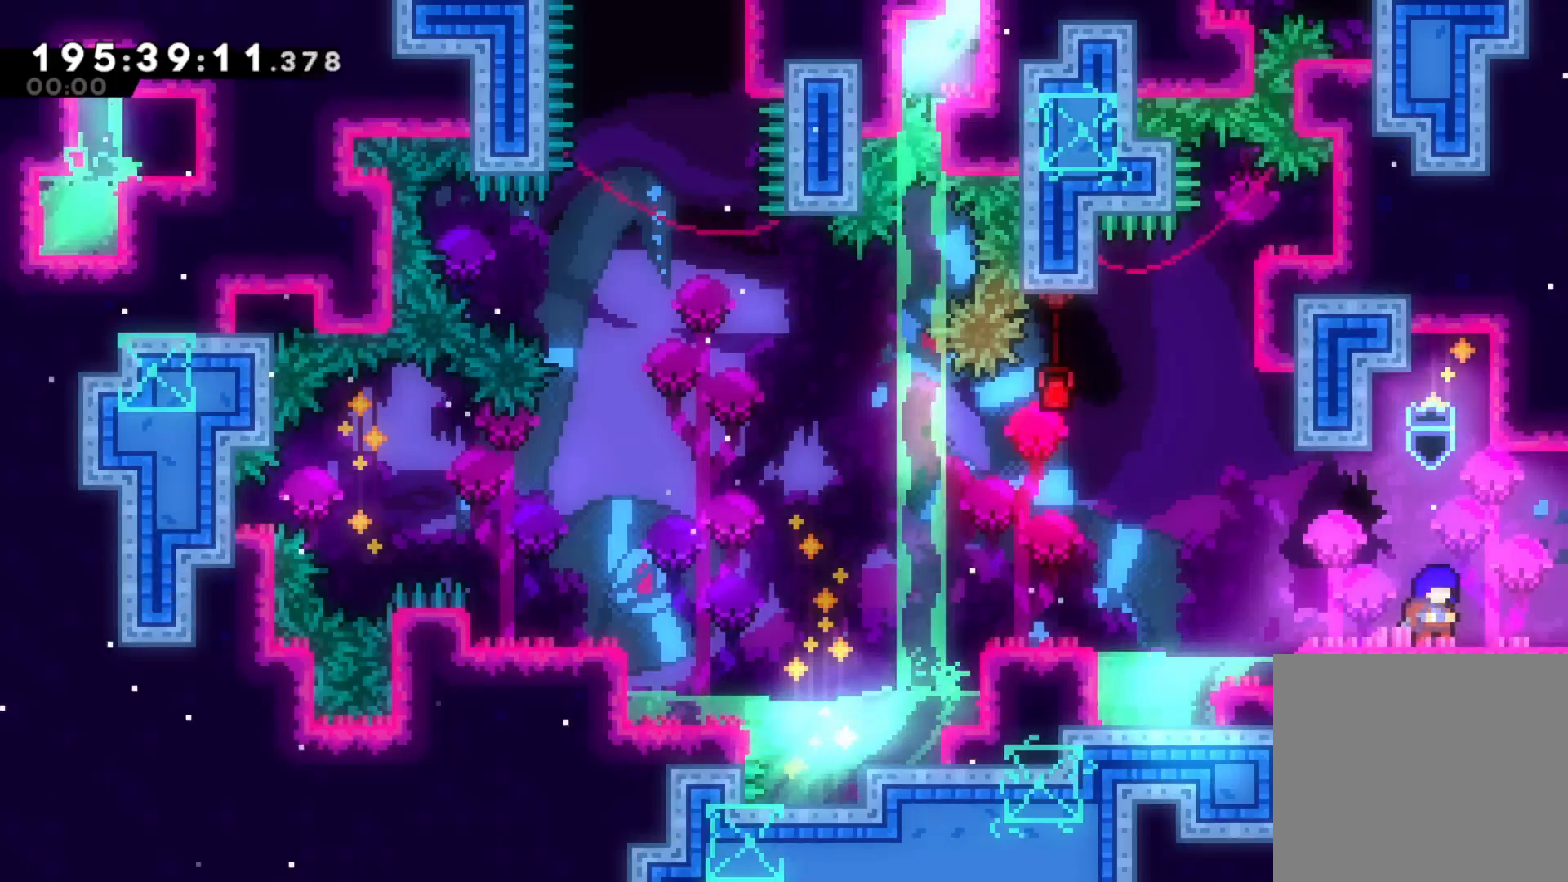
{"dt_ms": 500, "buttons": ["L1"], "left_stick": "center", "right_stick": "center", "events": [[200, "A", "down"], [200, "left_stick", "up"], [367, "A", "up"], [367, "left_stick", "center"], [400, "L1", "down"]]}
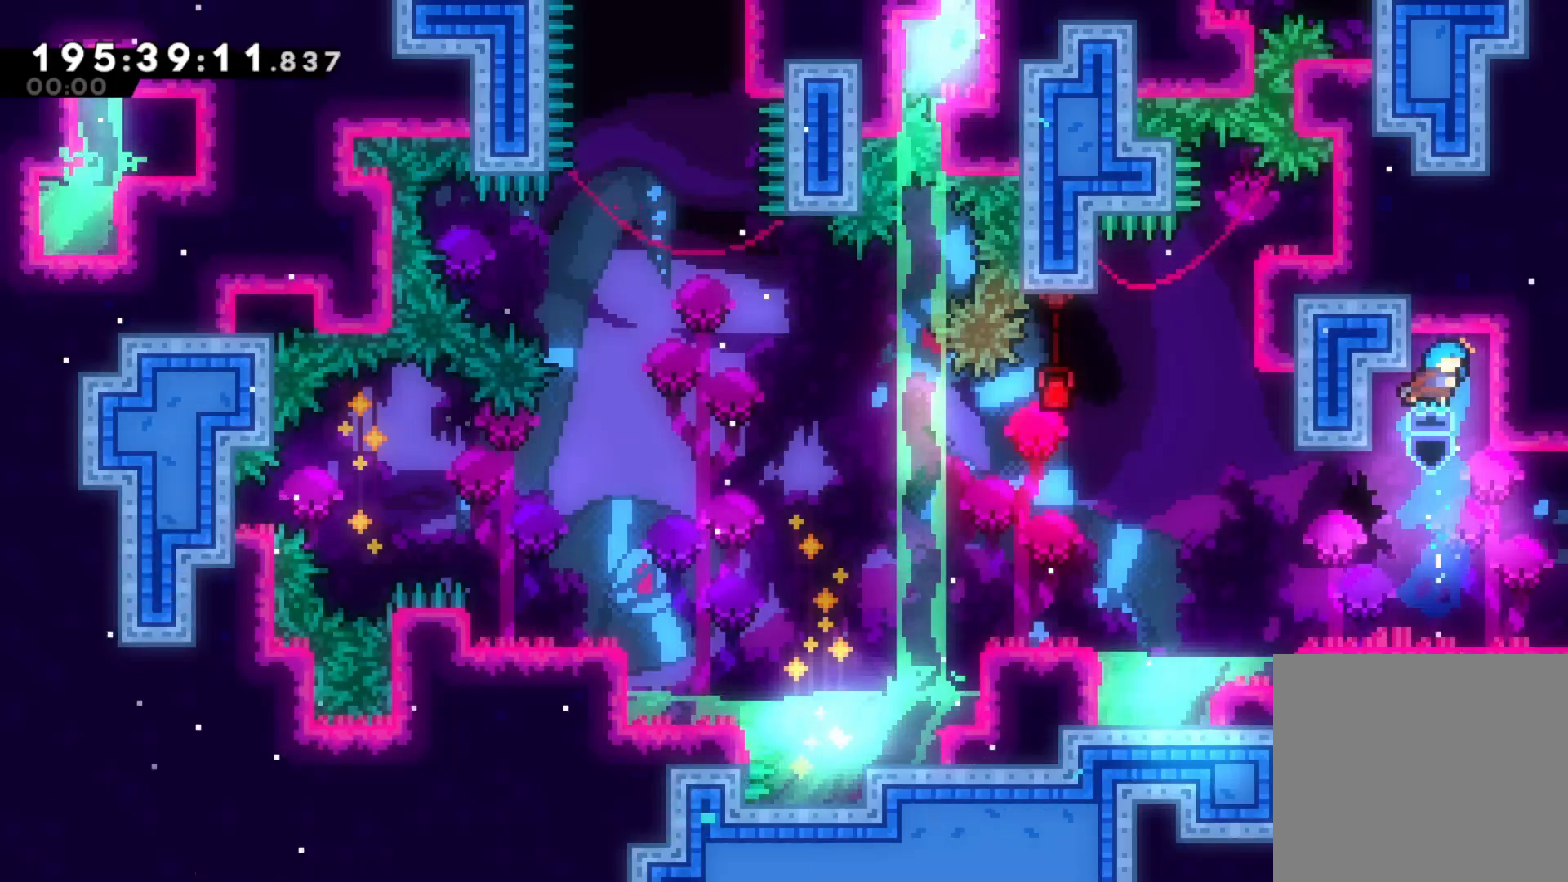
{"dt_ms": 500, "buttons": ["X", "L1"], "left_stick": "right", "right_stick": "center", "events": [[333, "left_stick", "right"], [467, "X", "down"]]}
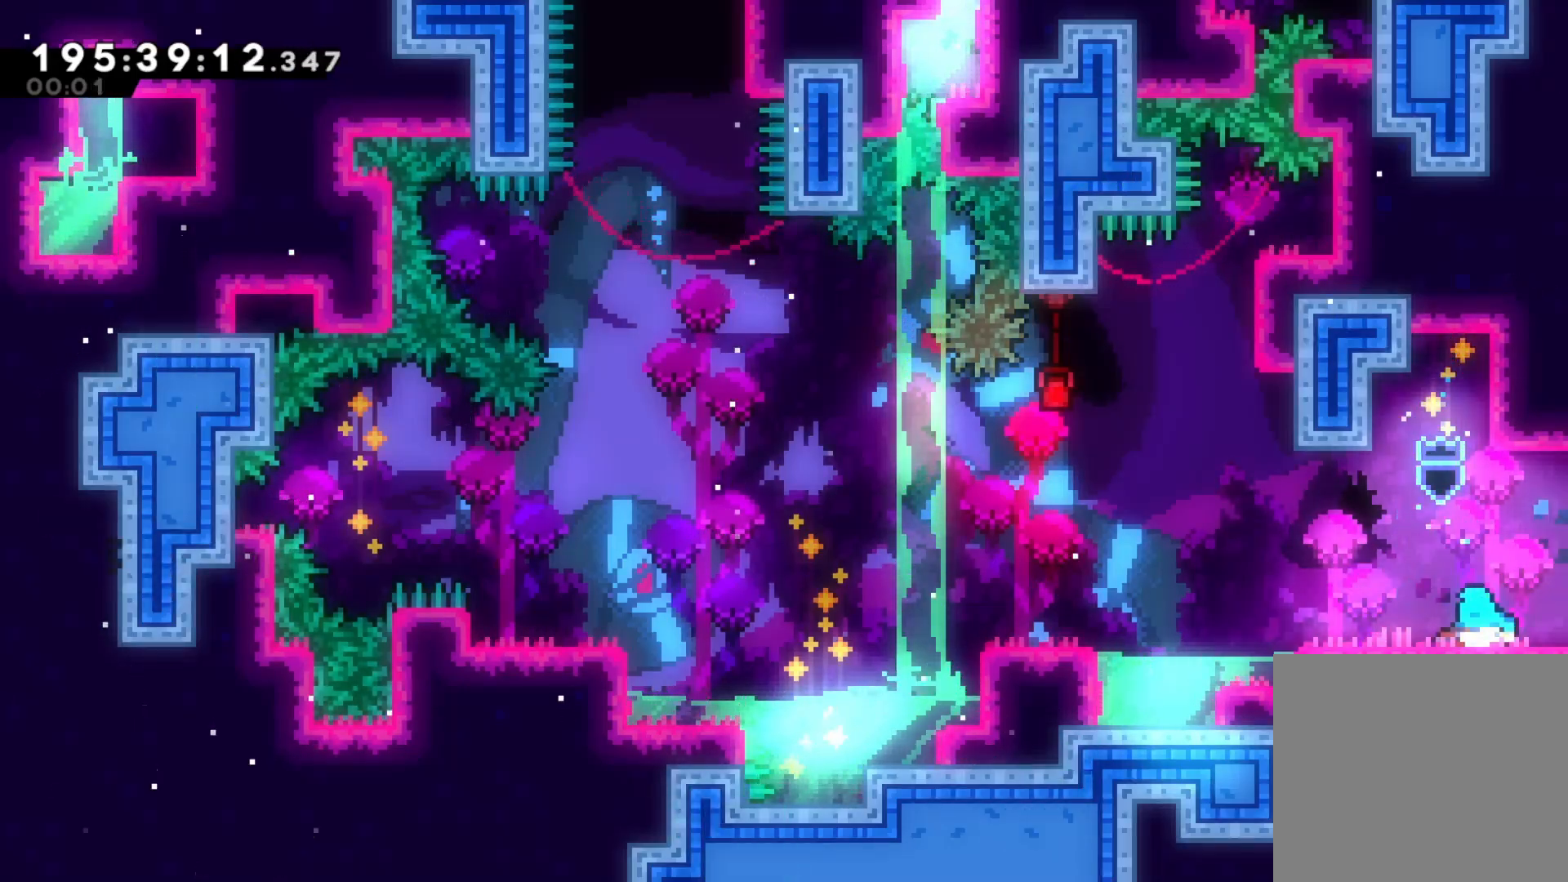
{"dt_ms": 1000, "buttons": [], "left_stick": "right", "right_stick": "center"}
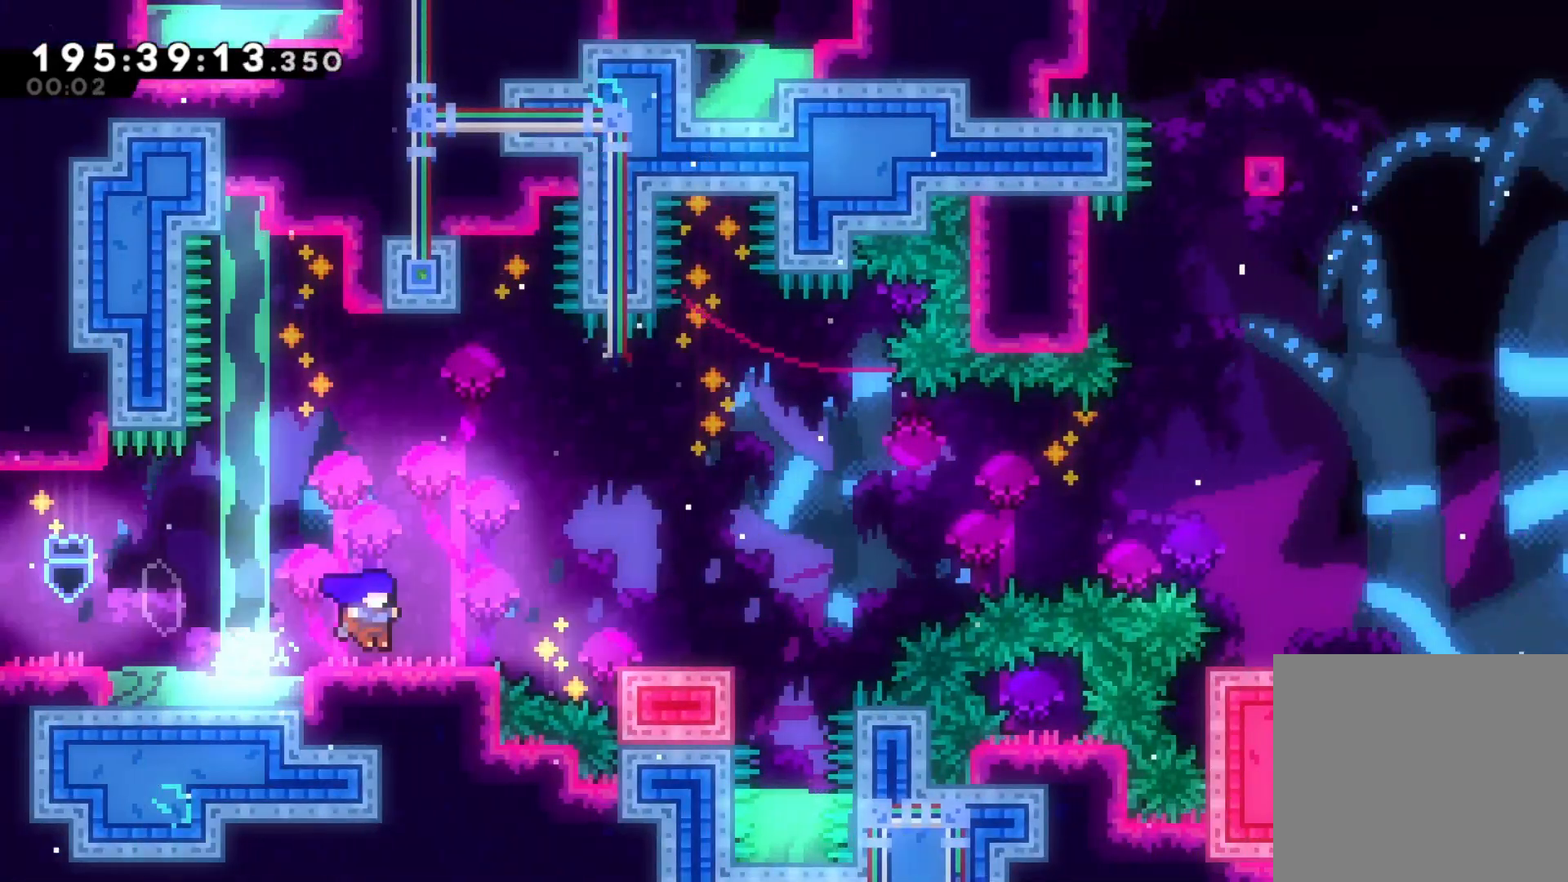
{"dt_ms": 500, "buttons": ["B"], "left_stick": "right", "right_stick": "center"}
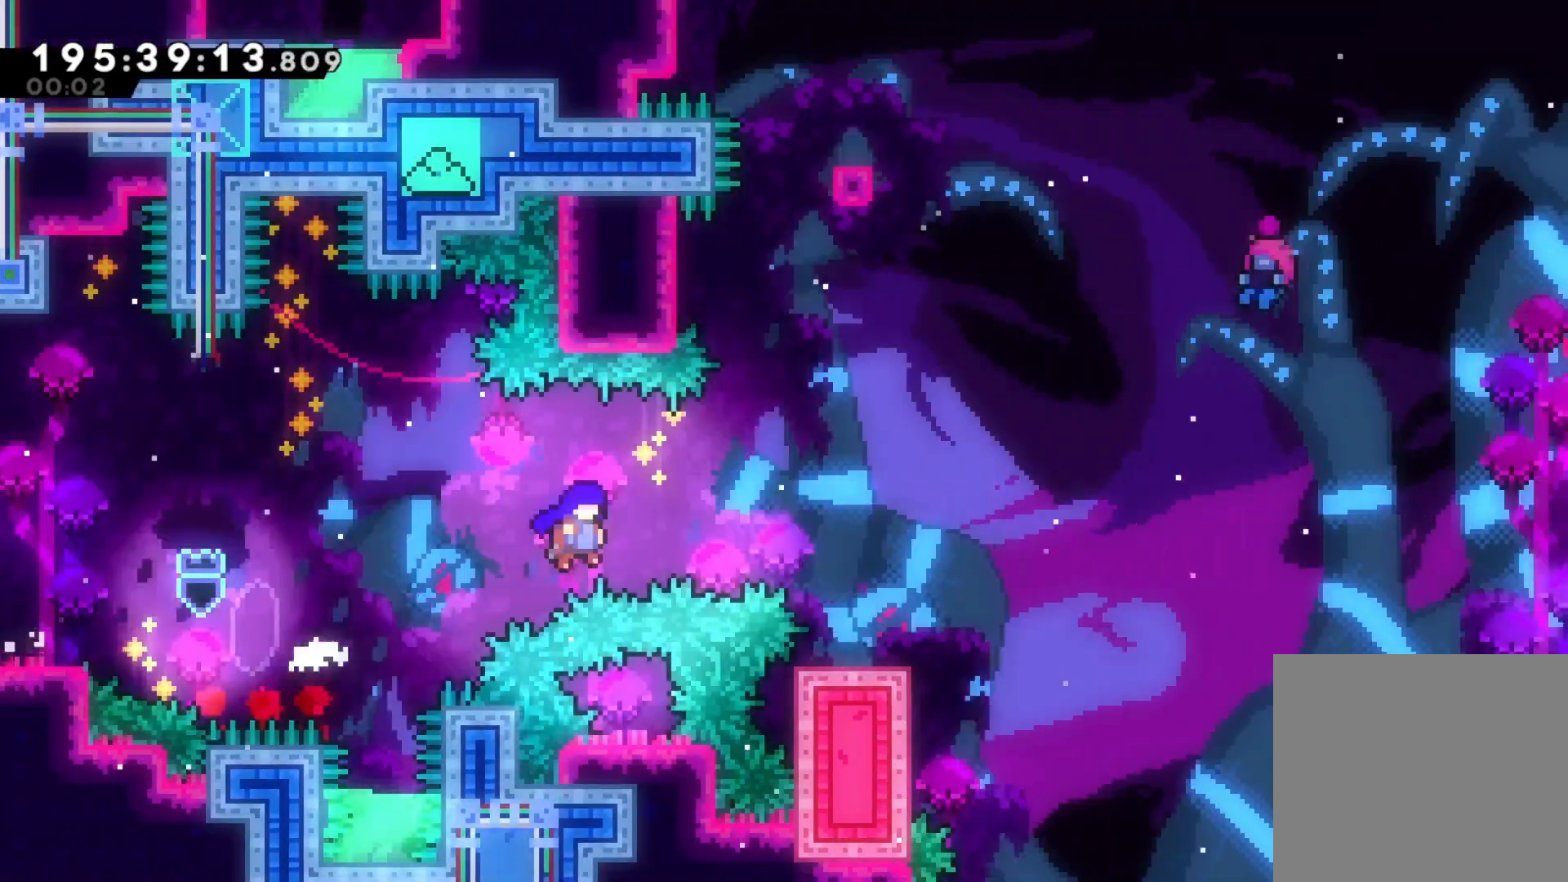
{"dt_ms": 500, "buttons": [], "left_stick": "right", "right_stick": "center", "events": [[267, "B", "up"], [333, "L2", "down"], [333, "left_stick", "down-left"], [367, "A", "down"], [400, "L2", "up"], [467, "A", "up"], [500, "left_stick", "right"]]}
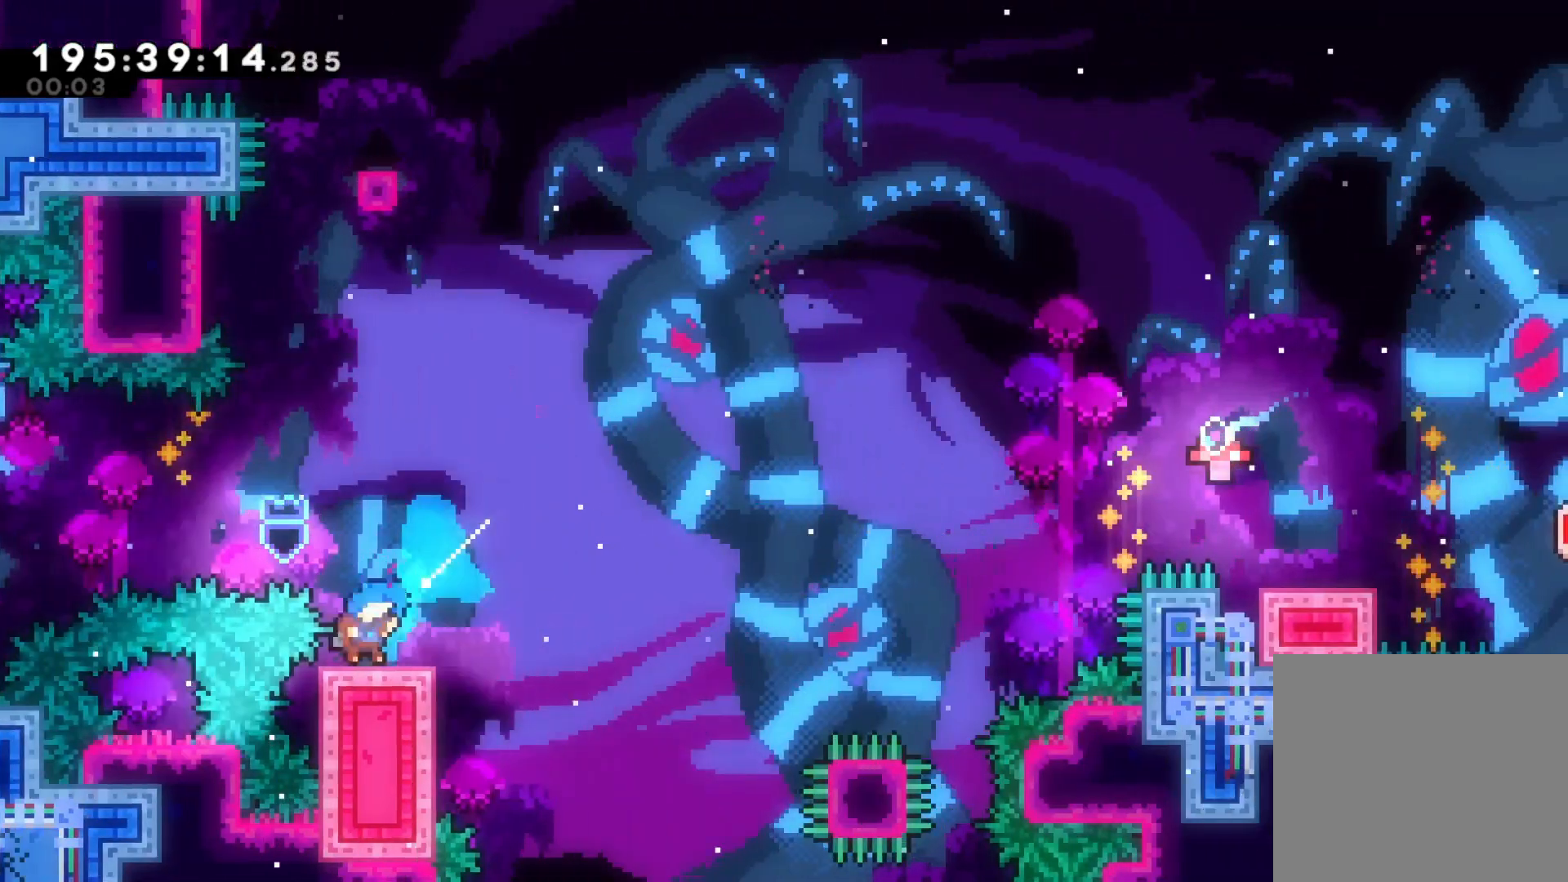
{"dt_ms": 1000, "buttons": [], "left_stick": "down-right", "right_stick": "center", "events": [[33, "B", "down"], [233, "L2", "down"], [300, "L2", "up"], [400, "B", "up"], [400, "left_stick", "up-right"], [433, "A", "down"], [600, "A", "up"], [667, "left_stick", "right"], [867, "left_stick", "down-right"]]}